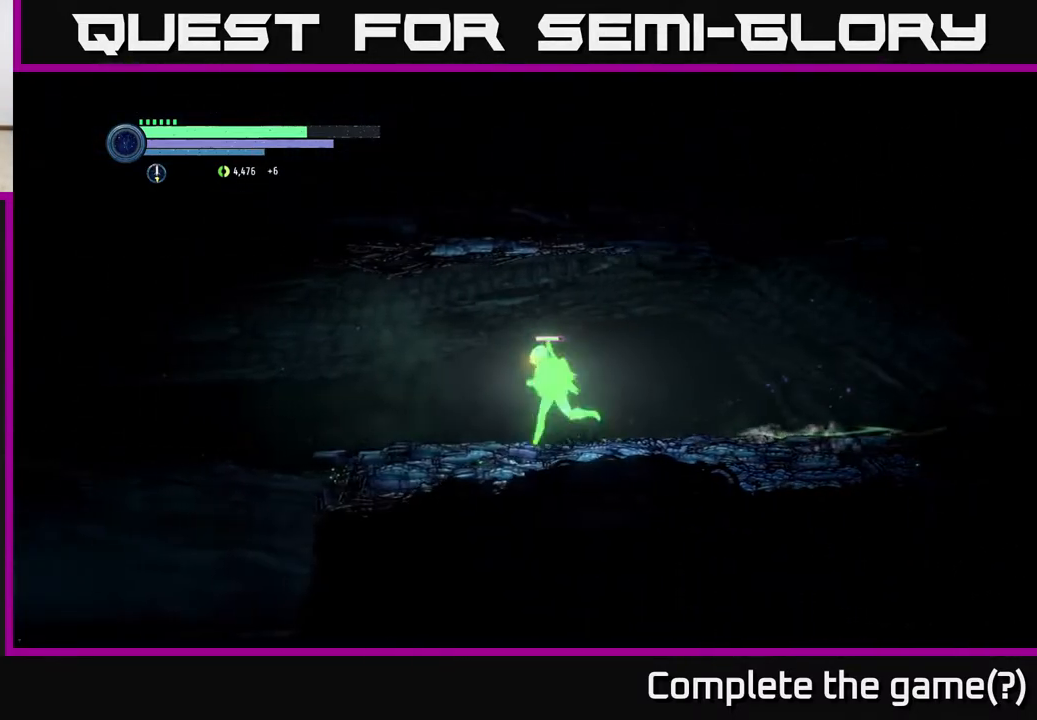
Gameplay with a controller (Xbox layout); each line is a JSON object with the inputs held at the frame after it. "events" lists button and stick changes between this image and that frame as [ms after this image, input, new state], when the widget could be followed in between.
{"buttons": ["R2"], "left_stick": "left", "right_stick": "center", "events": []}
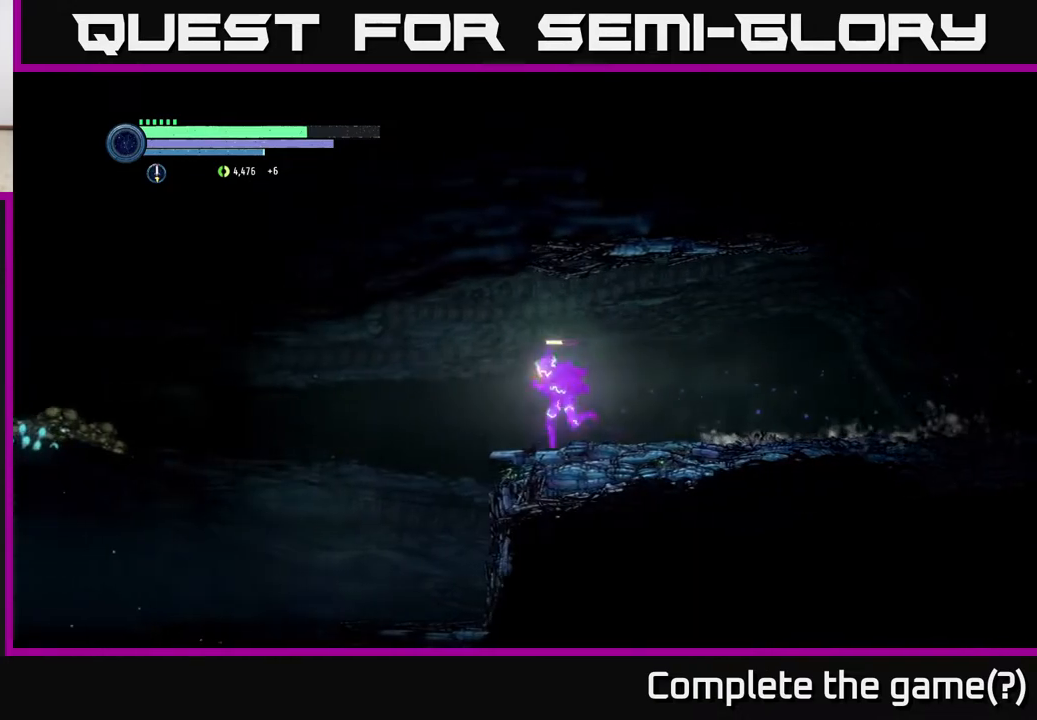
{"buttons": ["R2"], "left_stick": "left", "right_stick": "center", "events": []}
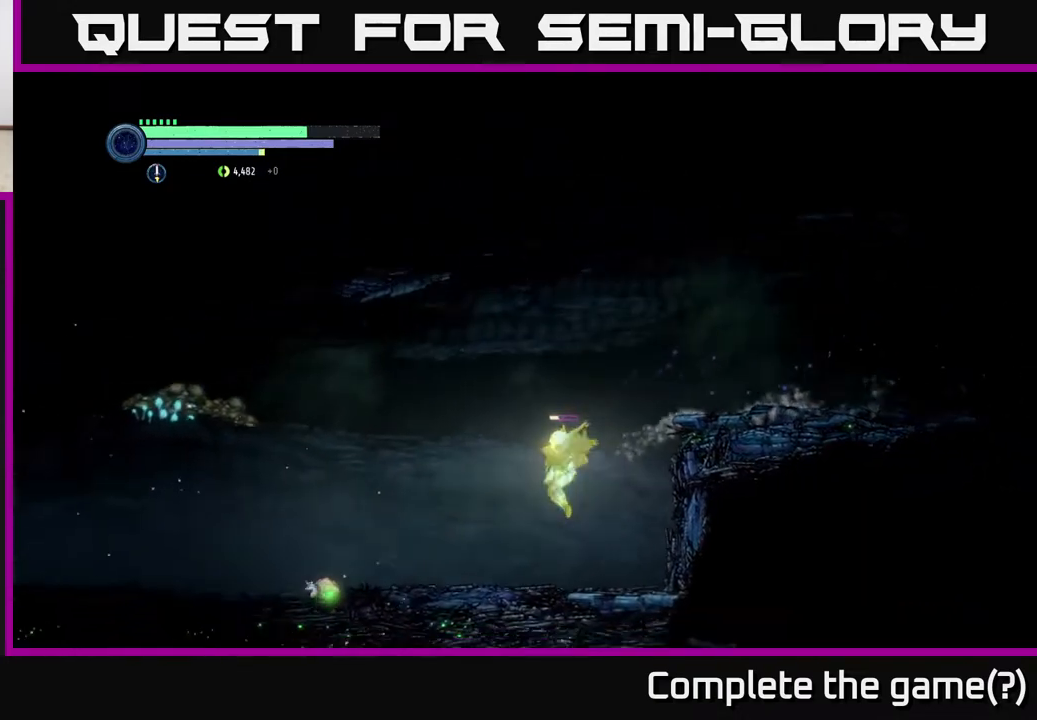
{"buttons": [], "left_stick": "left", "right_stick": "center", "events": [[350, "X", "down"], [367, "R2", "up"], [417, "X", "up"]]}
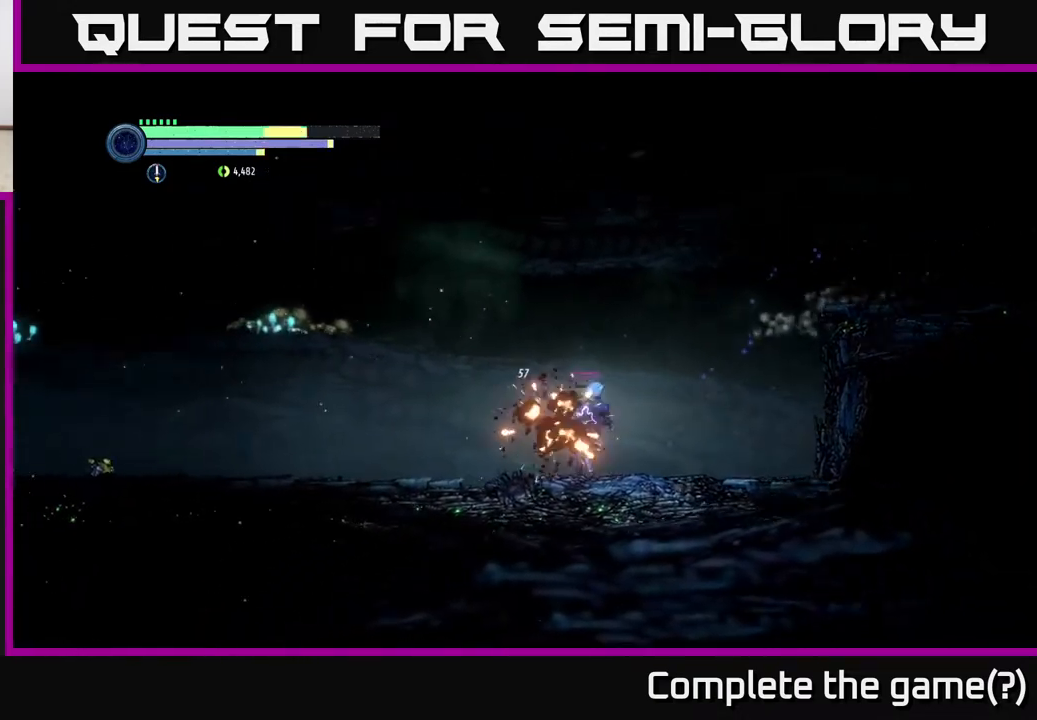
{"buttons": ["R2"], "left_stick": "left", "right_stick": "center", "events": [[17, "left_stick", "center"], [67, "A", "down"], [150, "left_stick", "left"], [300, "A", "up"], [450, "R2", "down"]]}
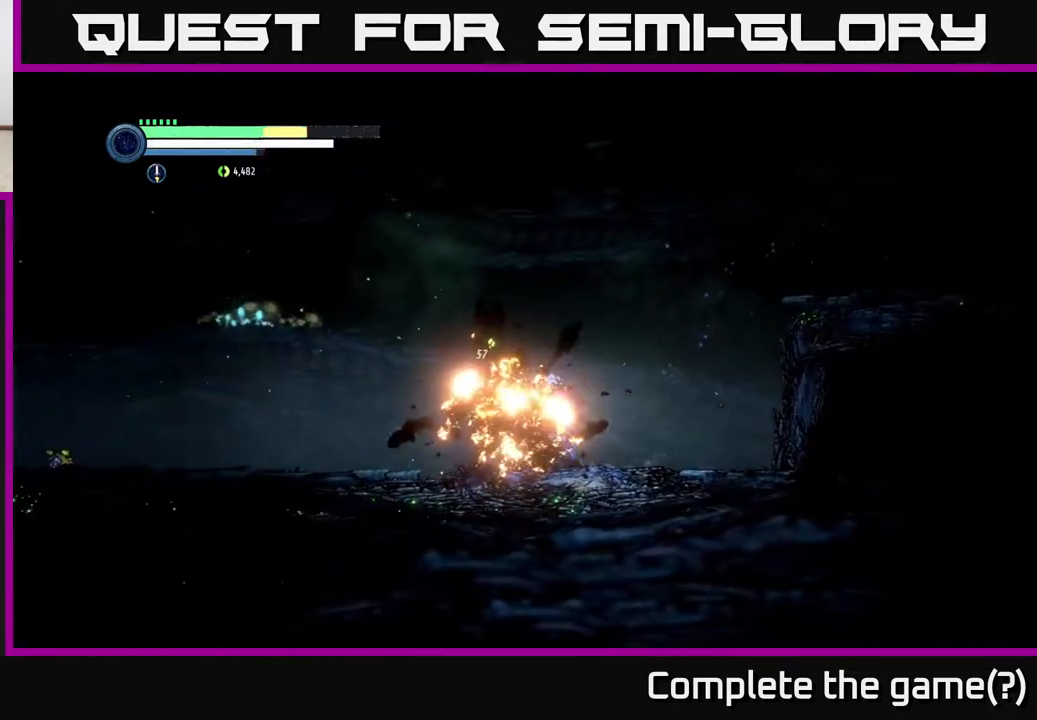
{"buttons": ["R2"], "left_stick": "left", "right_stick": "center", "events": []}
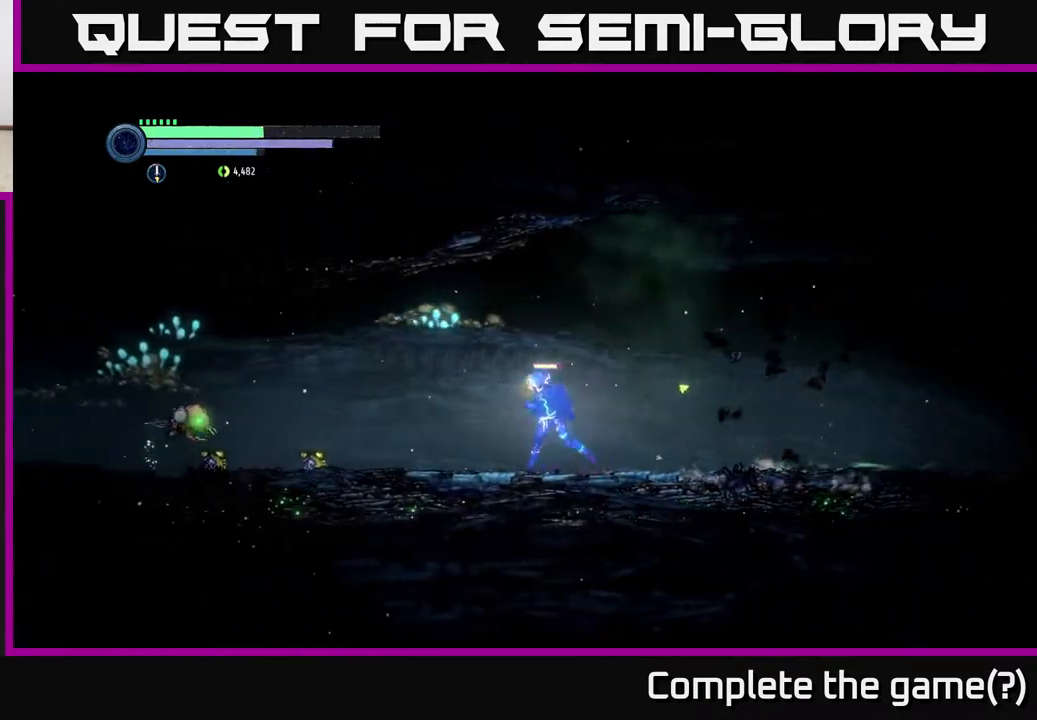
{"buttons": [], "left_stick": "left", "right_stick": "center", "events": [[200, "R2", "up"], [250, "B", "down"], [367, "B", "up"]]}
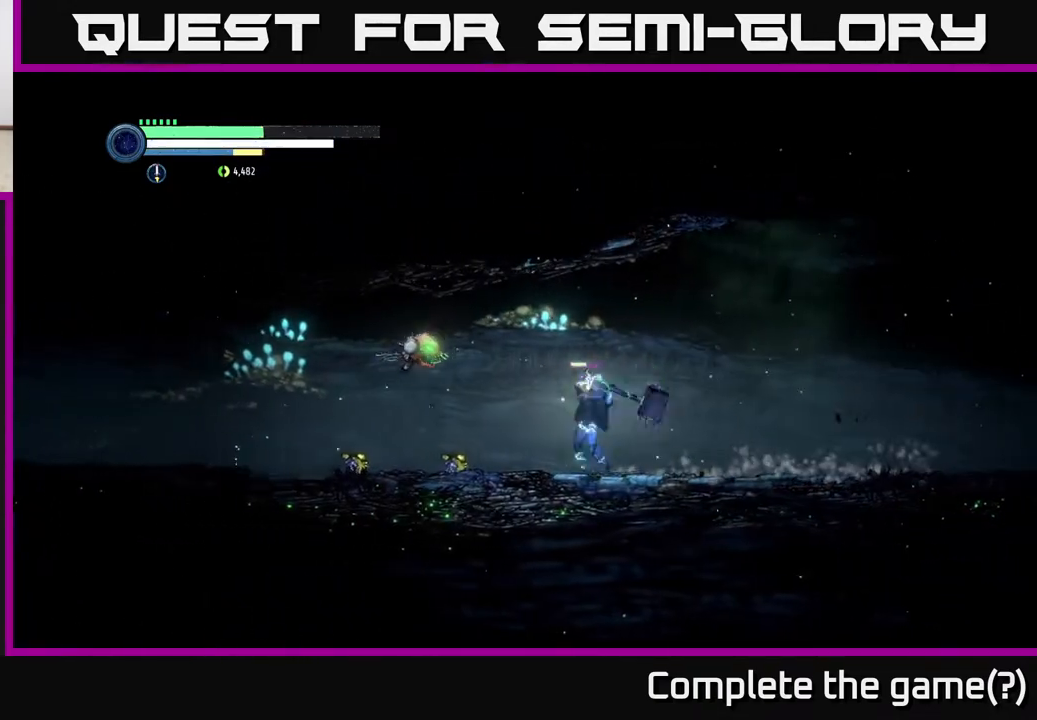
{"buttons": [], "left_stick": "left", "right_stick": "center", "events": [[33, "left_stick", "center"], [50, "B", "down"], [133, "B", "up"], [167, "left_stick", "left"], [267, "B", "down"], [350, "B", "up"], [367, "left_stick", "center"], [433, "left_stick", "left"]]}
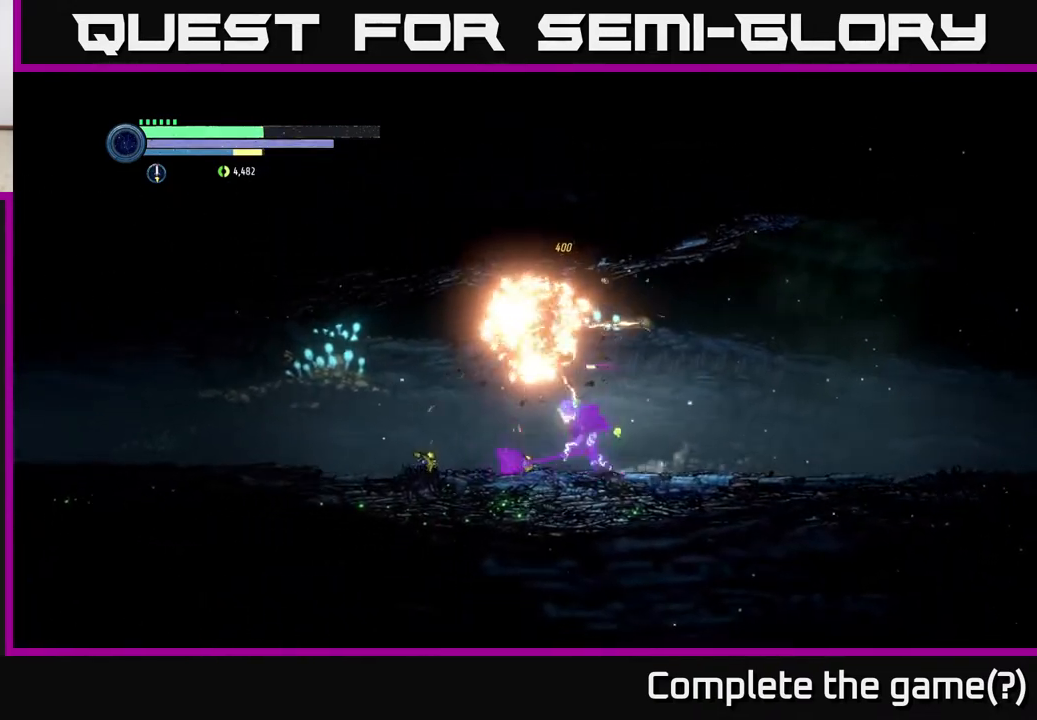
{"buttons": ["R2"], "left_stick": "left", "right_stick": "center", "events": [[233, "R2", "down"]]}
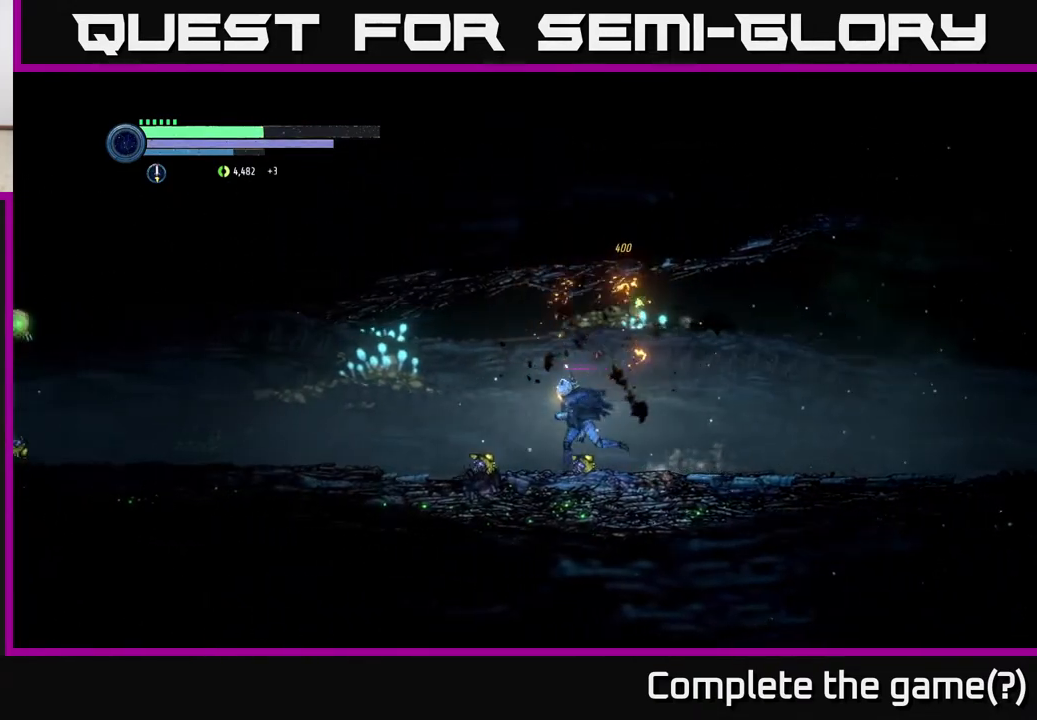
{"buttons": ["R2"], "left_stick": "left", "right_stick": "center", "events": []}
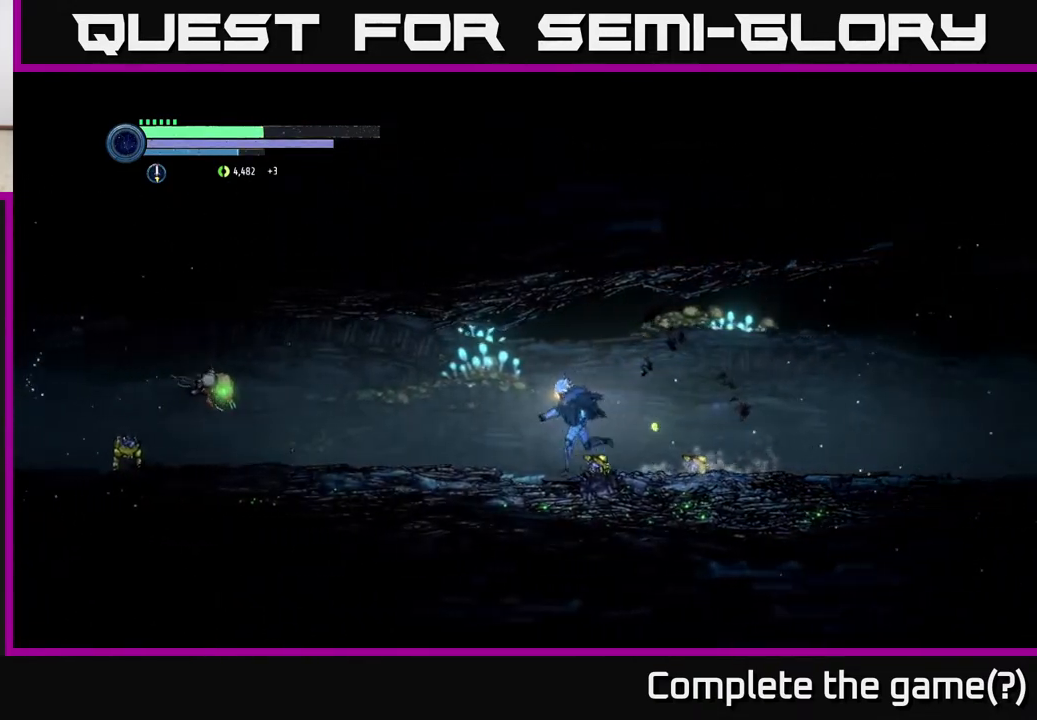
{"buttons": [], "left_stick": "left", "right_stick": "center", "events": [[333, "B", "down"], [367, "R2", "up"], [417, "B", "up"]]}
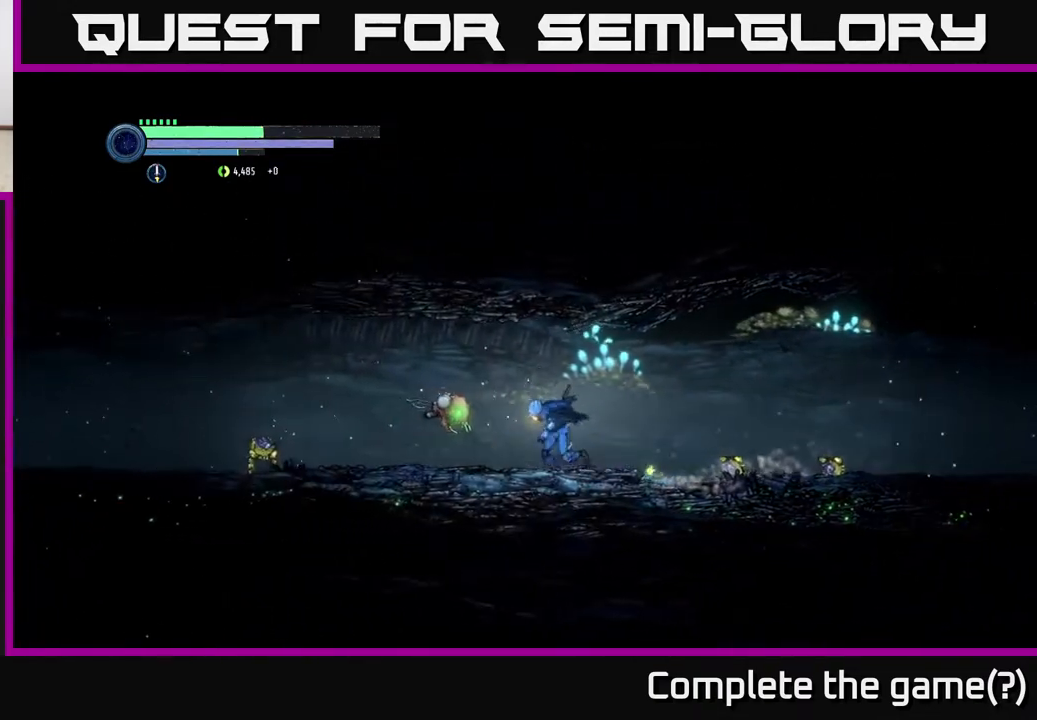
{"buttons": [], "left_stick": "left", "right_stick": "center", "events": [[83, "left_stick", "center"], [367, "left_stick", "left"]]}
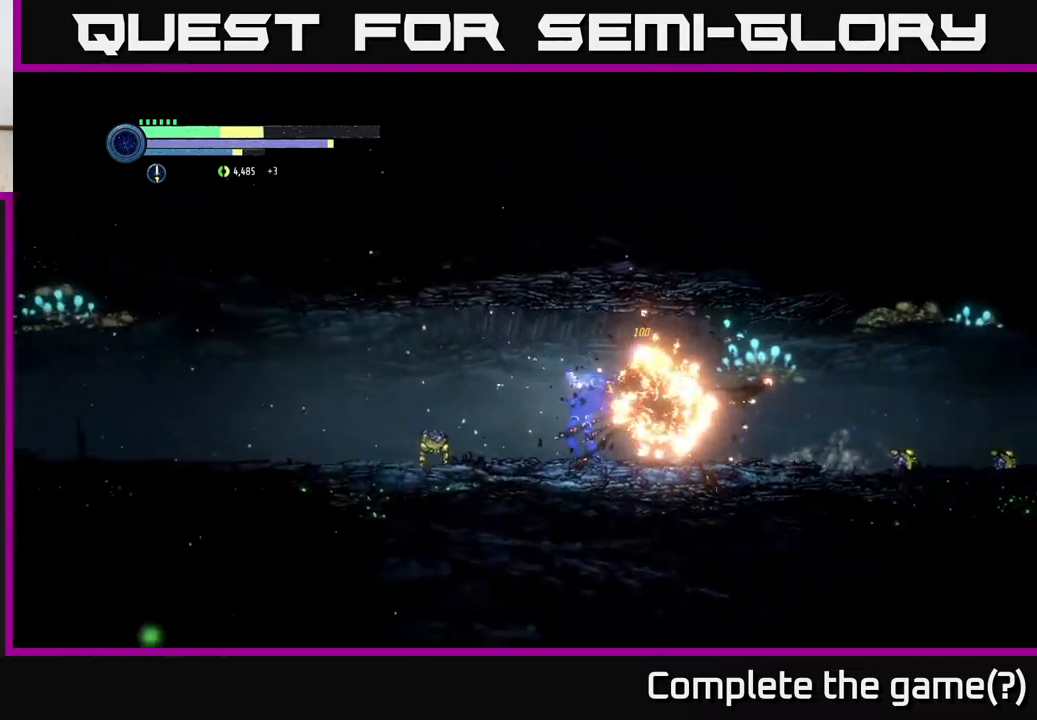
{"buttons": ["R2"], "left_stick": "left", "right_stick": "center", "events": [[300, "R2", "down"]]}
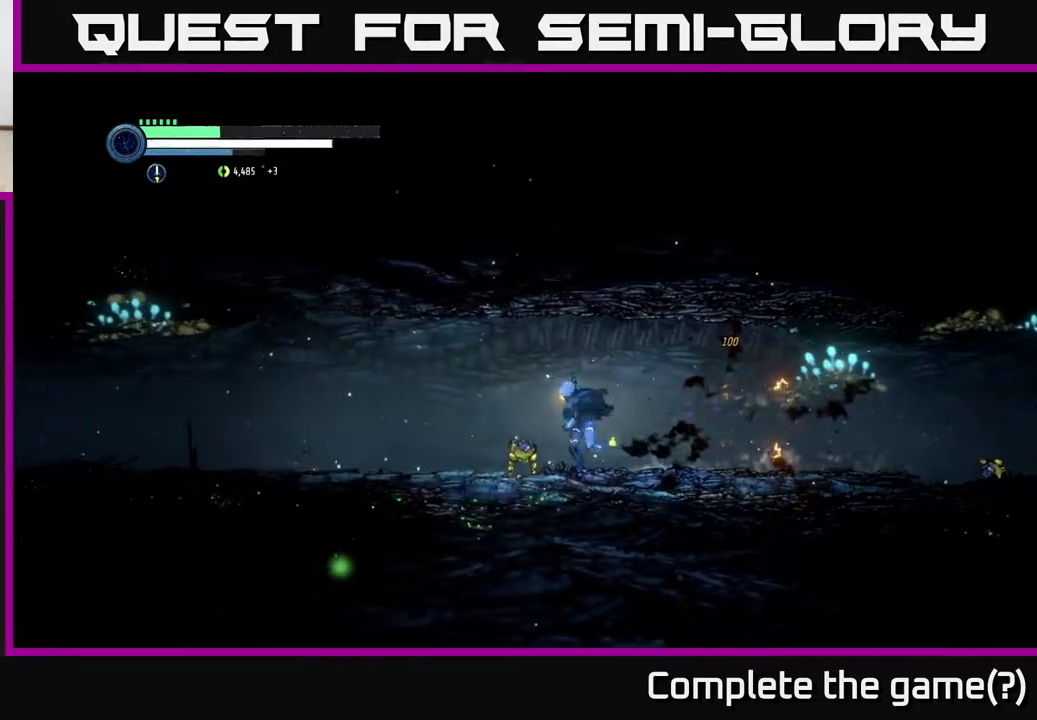
{"buttons": ["B", "R2"], "left_stick": "left", "right_stick": "center", "events": [[483, "B", "down"]]}
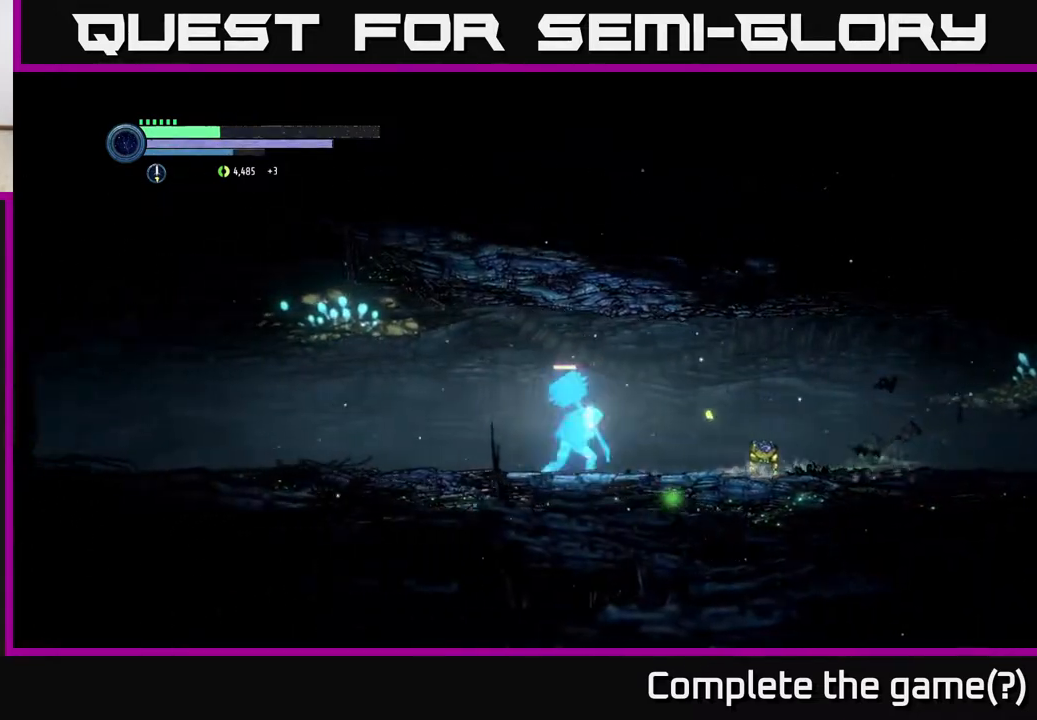
{"buttons": ["R2"], "left_stick": "left", "right_stick": "center", "events": [[83, "B", "up"]]}
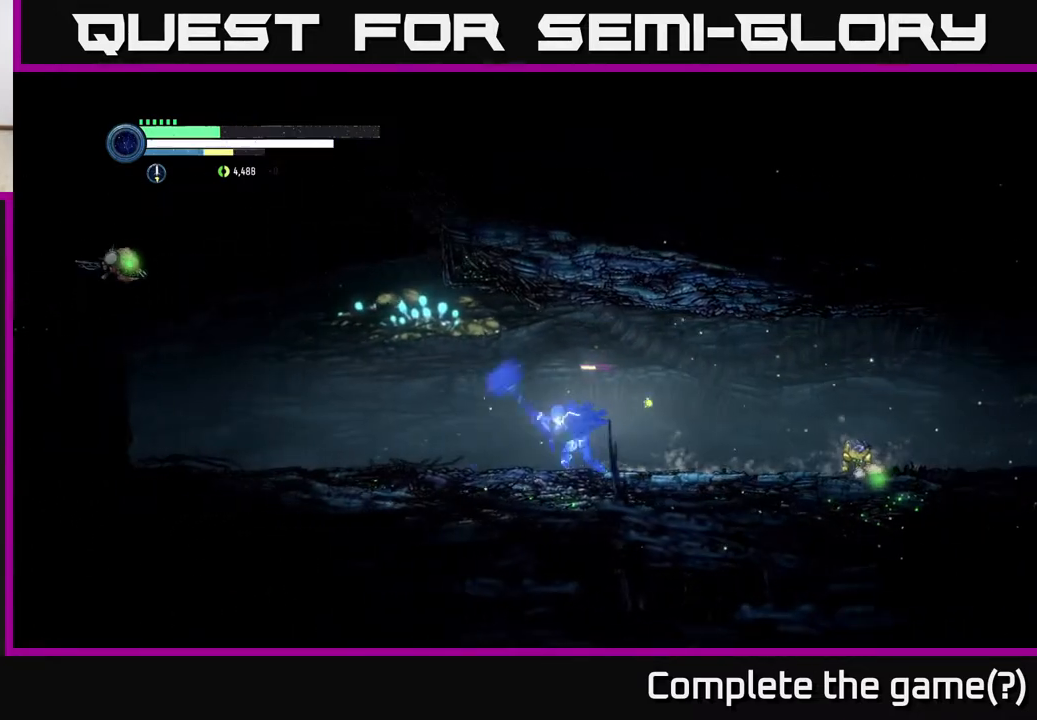
{"buttons": [], "left_stick": "right", "right_stick": "center", "events": [[133, "R2", "up"], [167, "left_stick", "center"], [267, "left_stick", "right"]]}
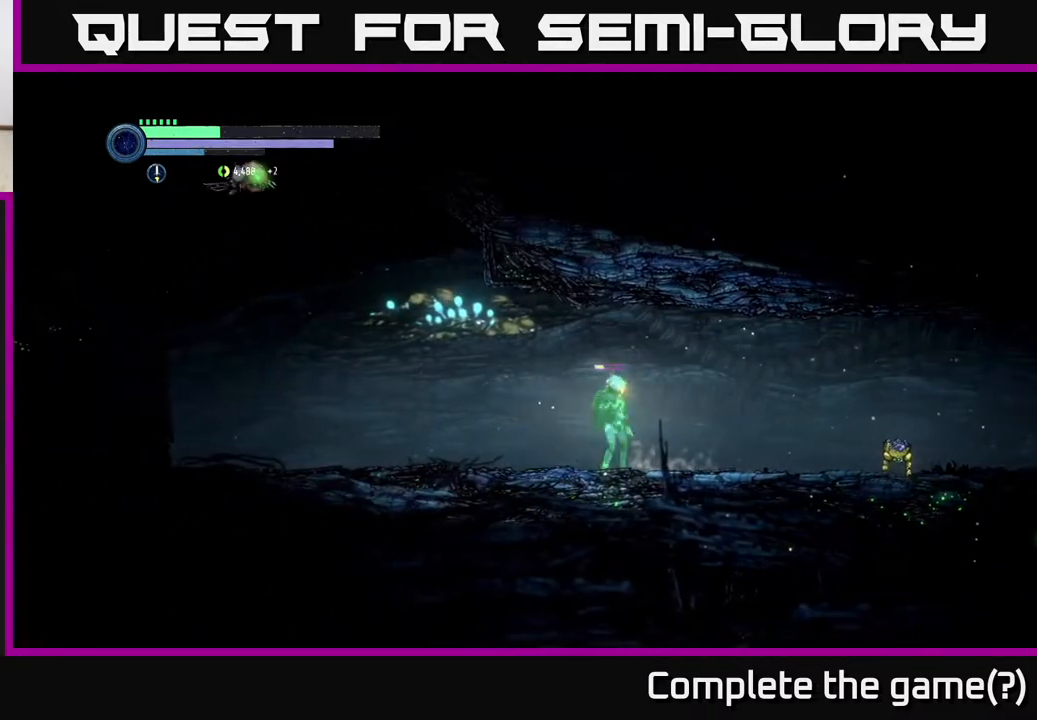
{"buttons": ["R2"], "left_stick": "left", "right_stick": "center", "events": [[33, "left_stick", "left"], [100, "R2", "down"]]}
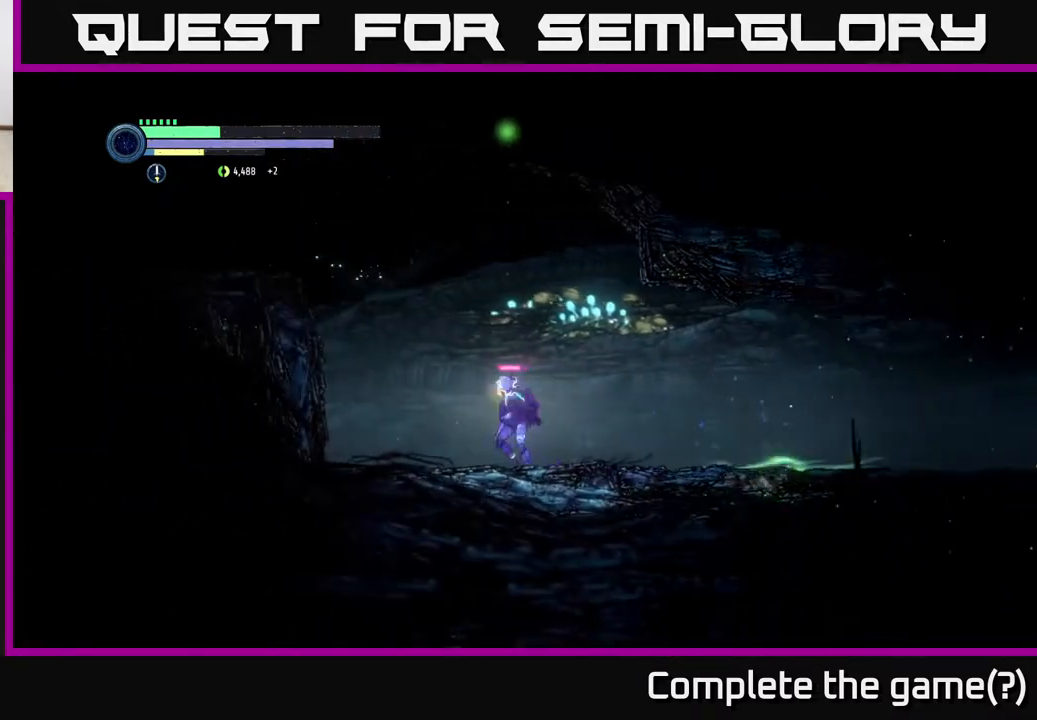
{"buttons": ["A", "R2"], "left_stick": "left", "right_stick": "center", "events": [[267, "A", "down"]]}
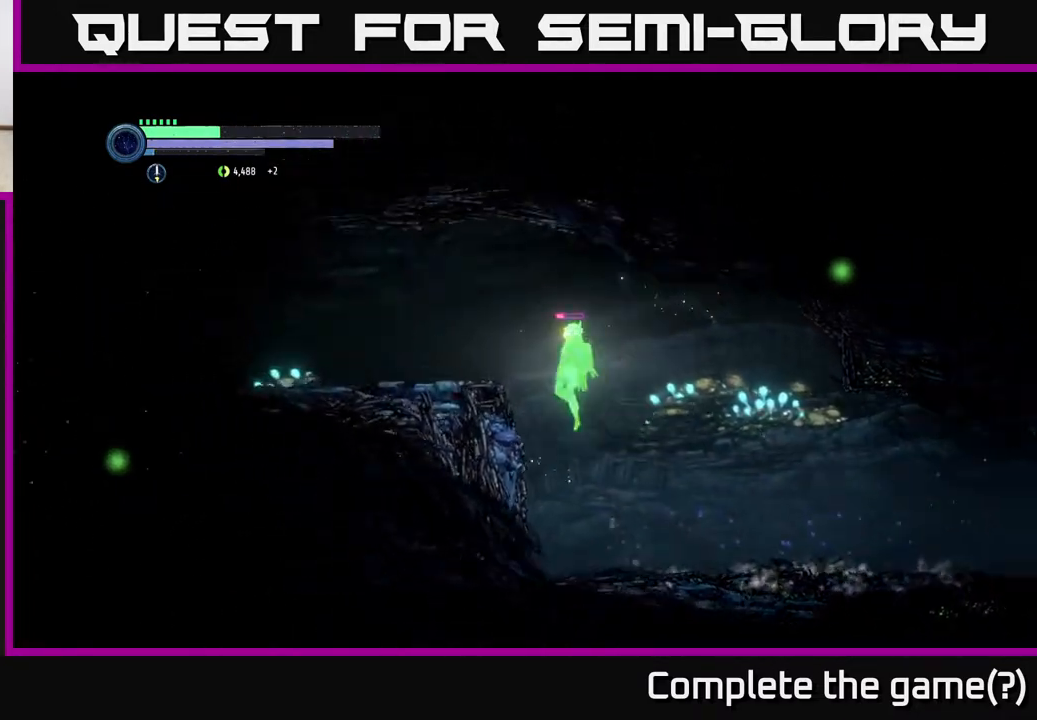
{"buttons": ["R2"], "left_stick": "left", "right_stick": "center", "events": [[400, "A", "up"]]}
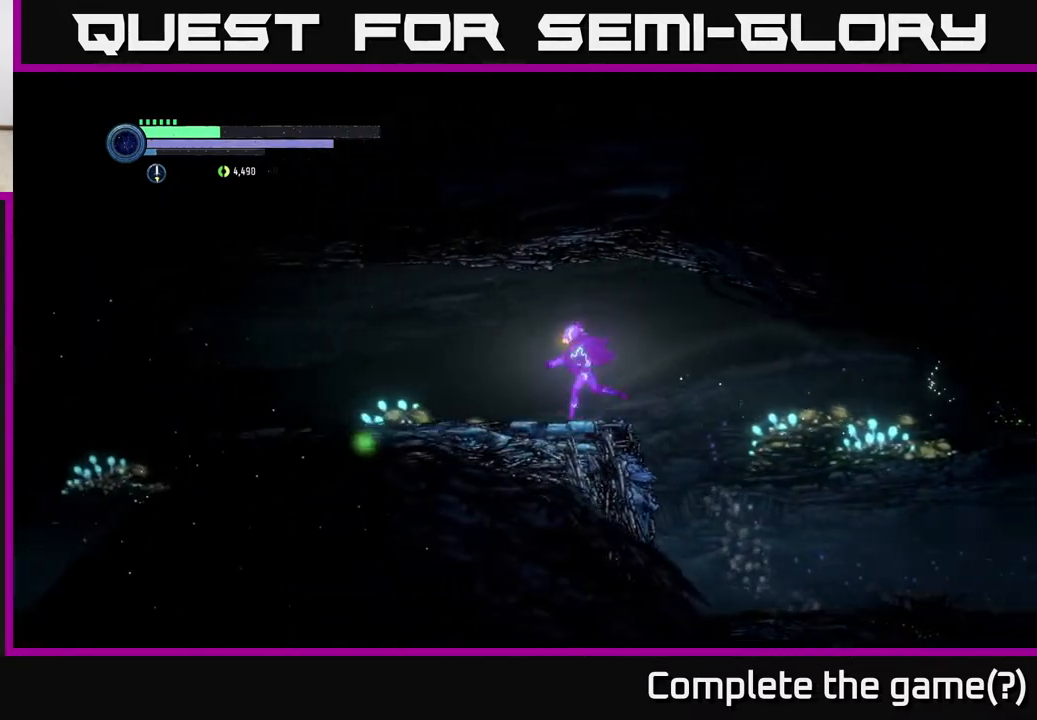
{"buttons": ["A", "R2"], "left_stick": "left", "right_stick": "center", "events": [[200, "A", "down"], [367, "A", "up"], [500, "A", "down"]]}
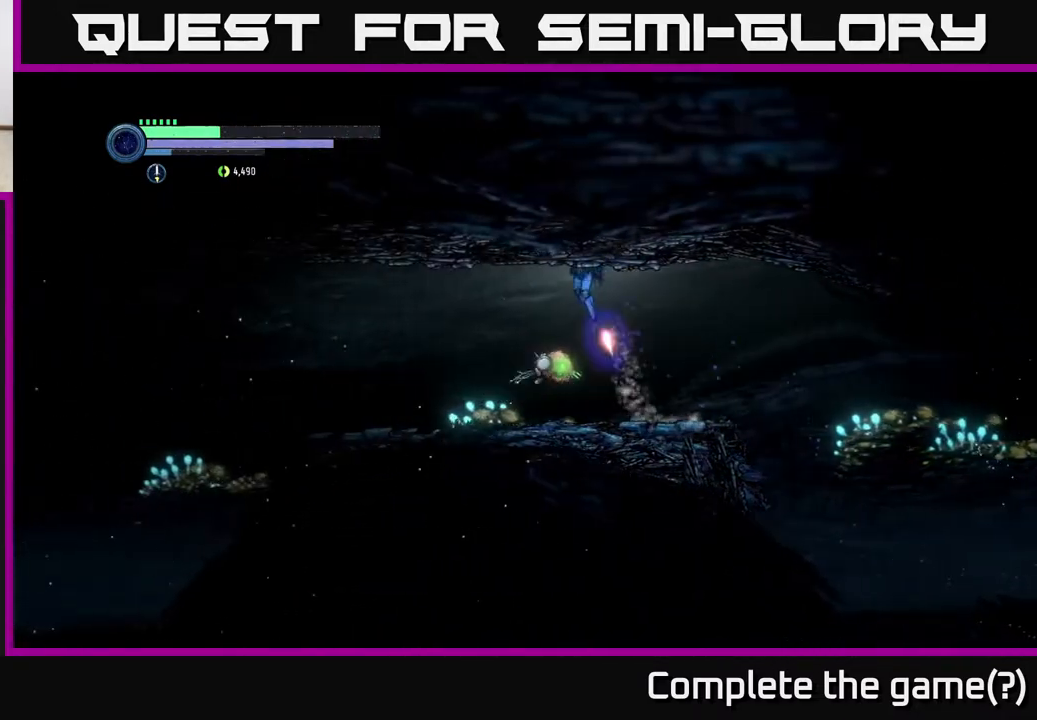
{"buttons": ["R2"], "left_stick": "left", "right_stick": "center", "events": [[250, "A", "up"]]}
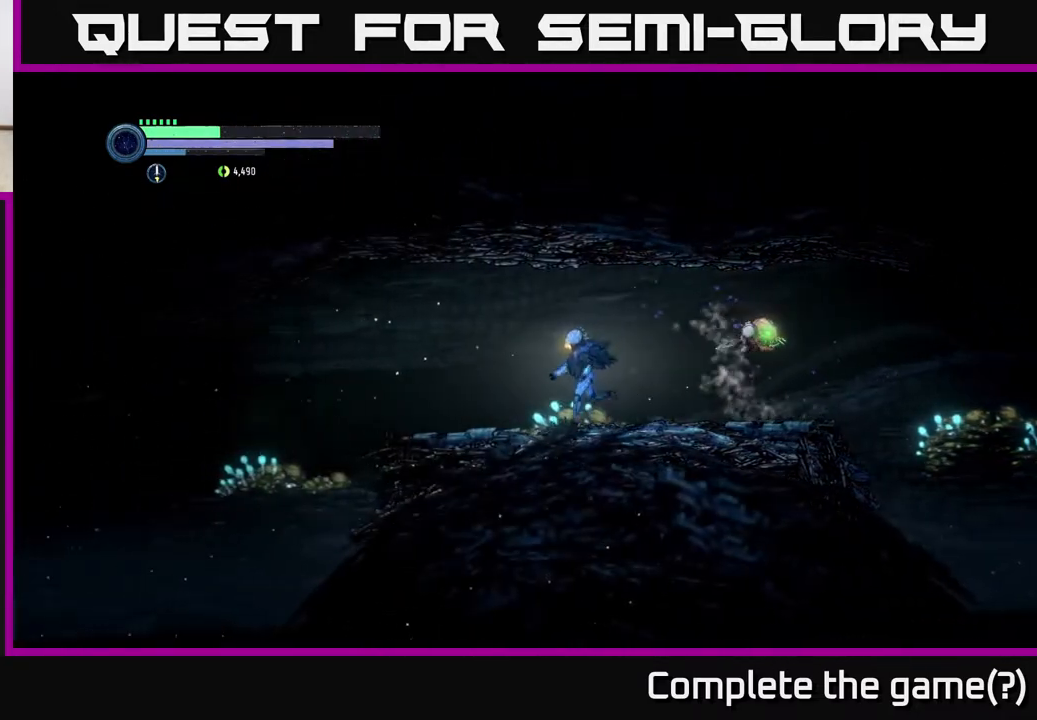
{"buttons": [], "left_stick": "left", "right_stick": "center", "events": [[200, "R2", "up"]]}
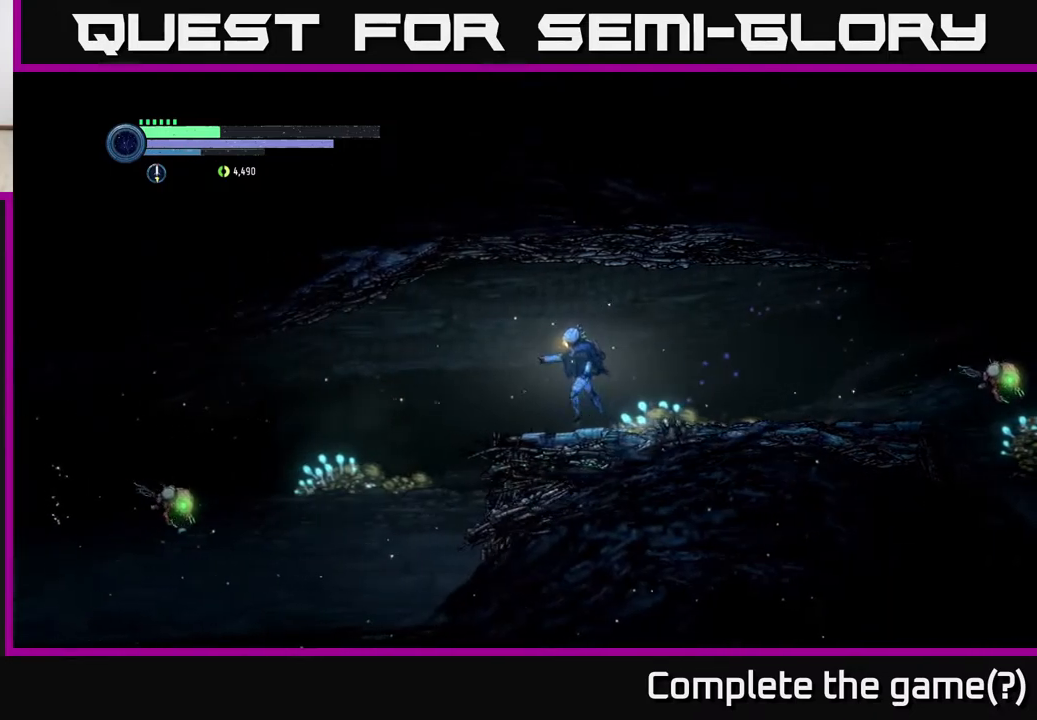
{"buttons": ["B"], "left_stick": "left", "right_stick": "center", "events": [[450, "B", "down"]]}
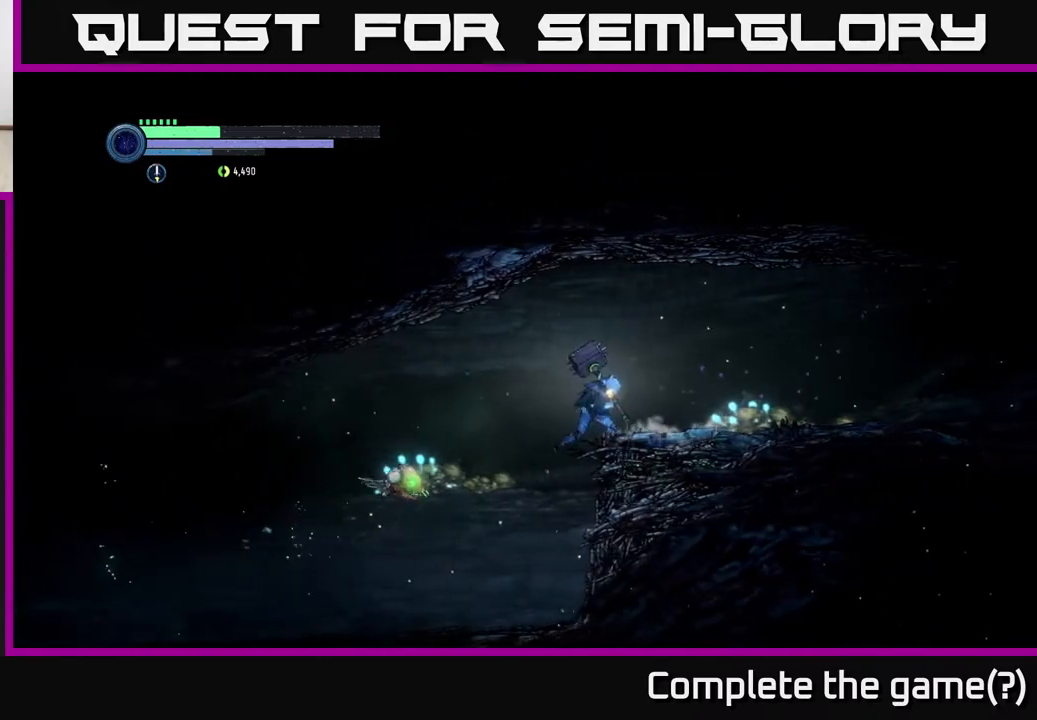
{"buttons": [], "left_stick": "center", "right_stick": "center", "events": [[17, "B", "up"], [100, "left_stick", "center"]]}
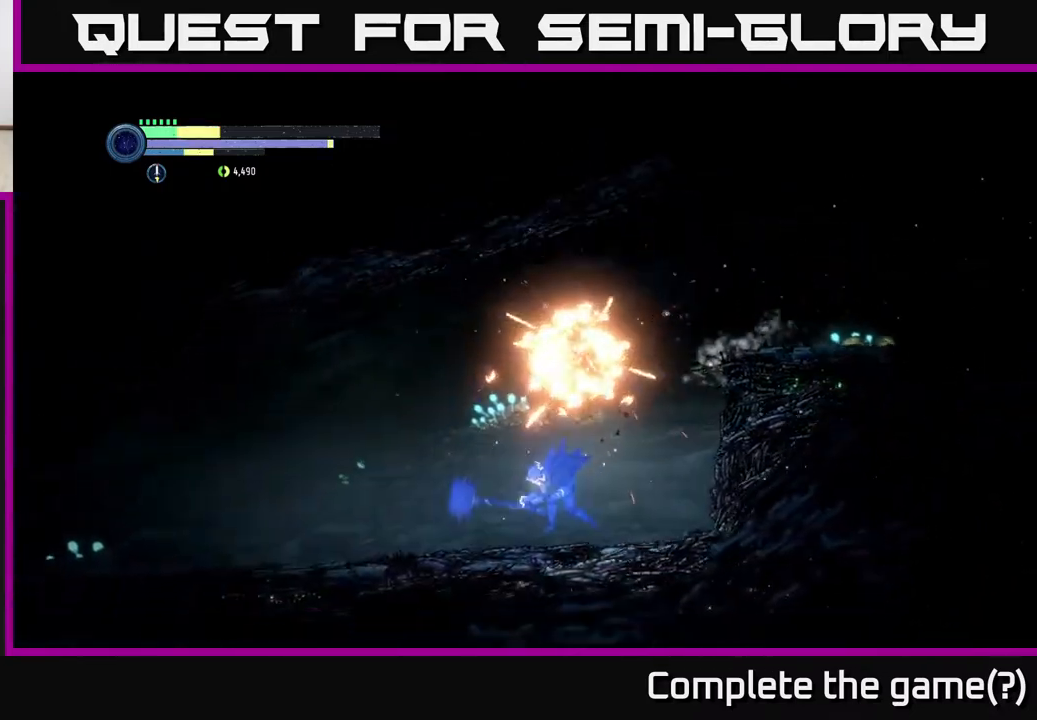
{"buttons": [], "left_stick": "left", "right_stick": "center", "events": [[50, "left_stick", "left"]]}
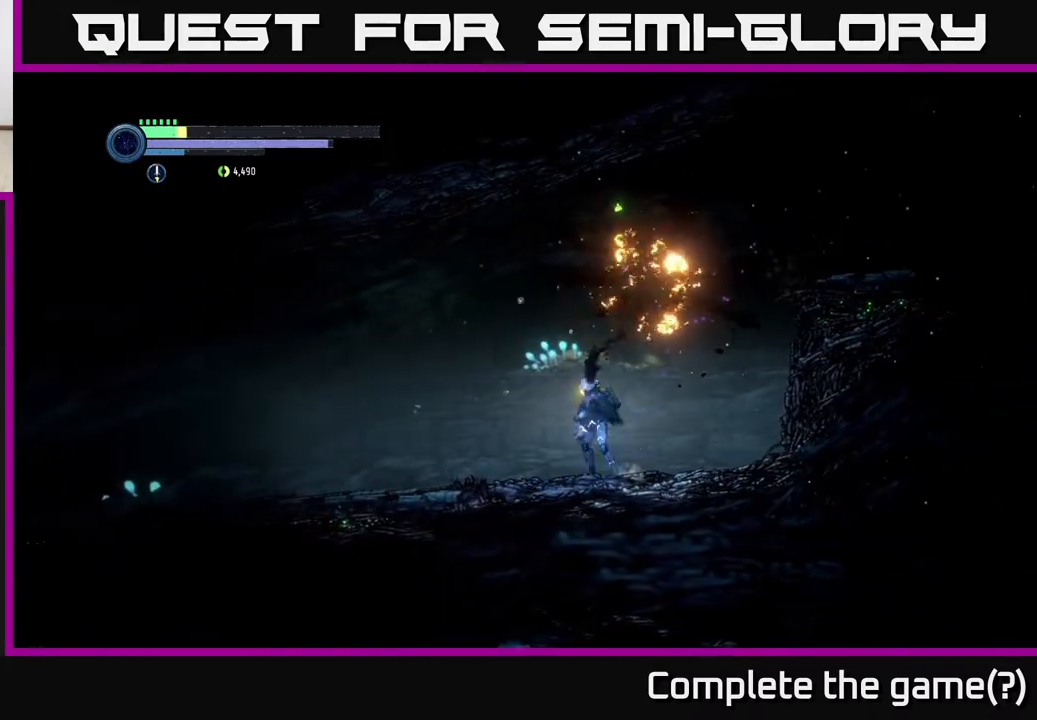
{"buttons": [], "left_stick": "left", "right_stick": "center", "events": [[417, "L1", "down"], [500, "L1", "up"]]}
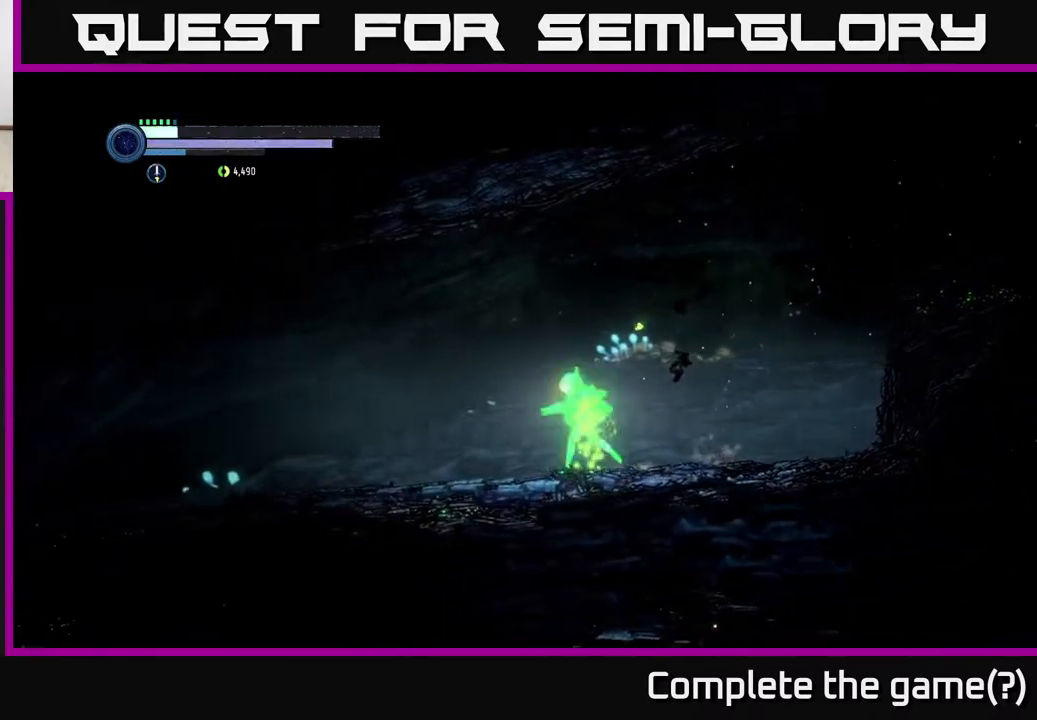
{"buttons": [], "left_stick": "left", "right_stick": "center", "events": []}
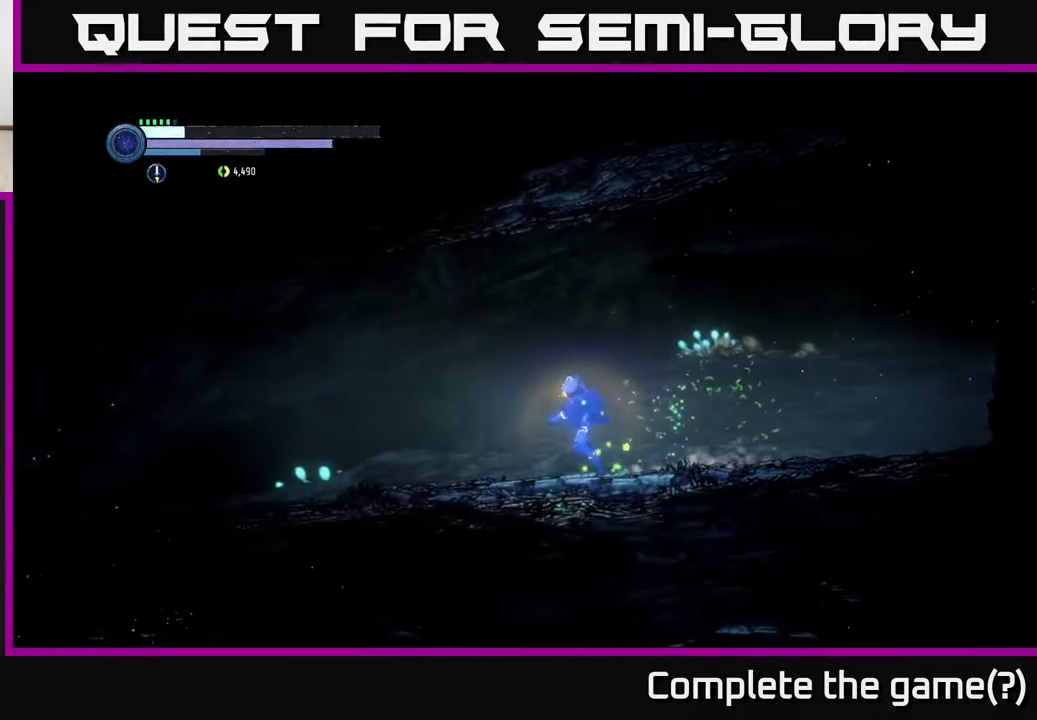
{"buttons": [], "left_stick": "left", "right_stick": "center", "events": []}
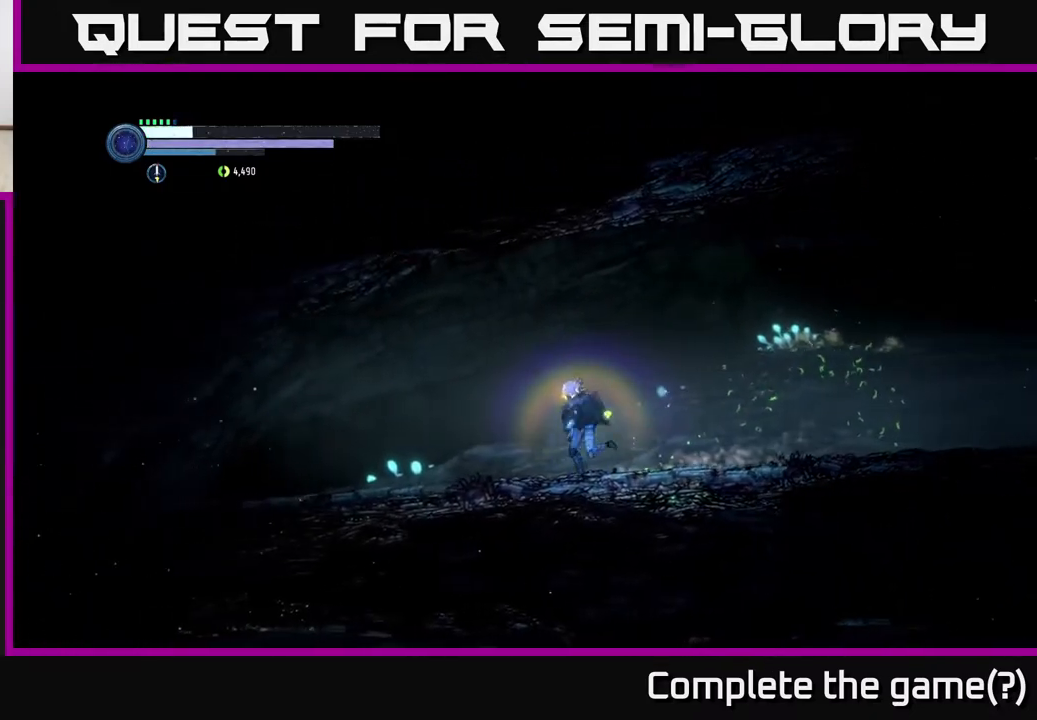
{"buttons": ["R2"], "left_stick": "left", "right_stick": "center", "events": [[50, "R2", "down"]]}
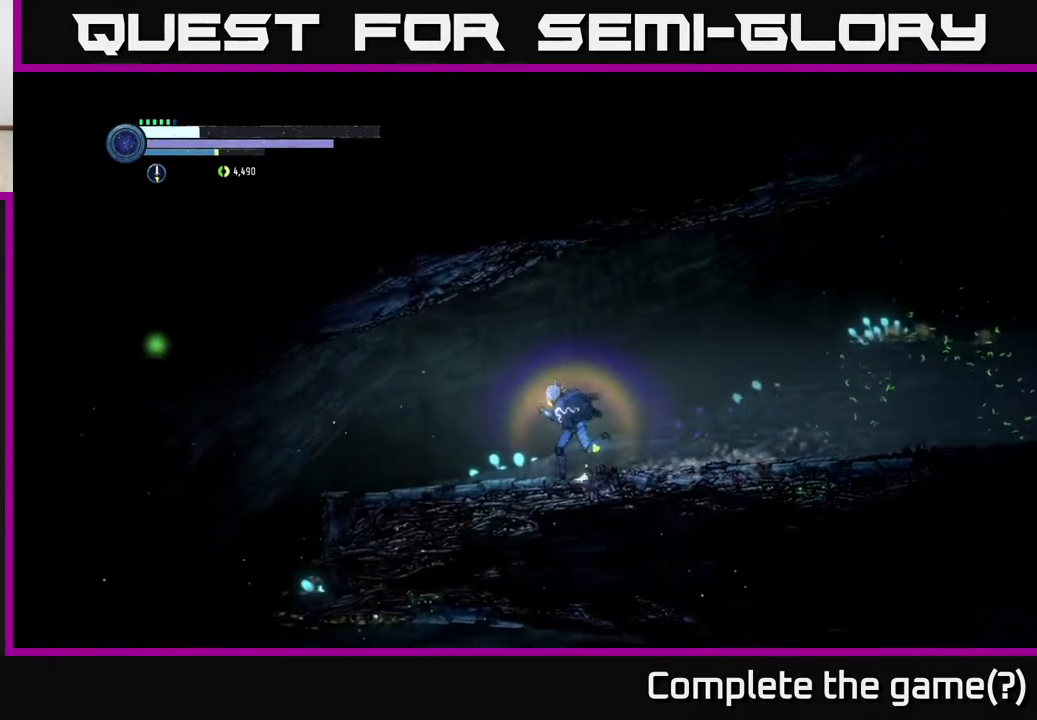
{"buttons": ["R2"], "left_stick": "left", "right_stick": "center", "events": []}
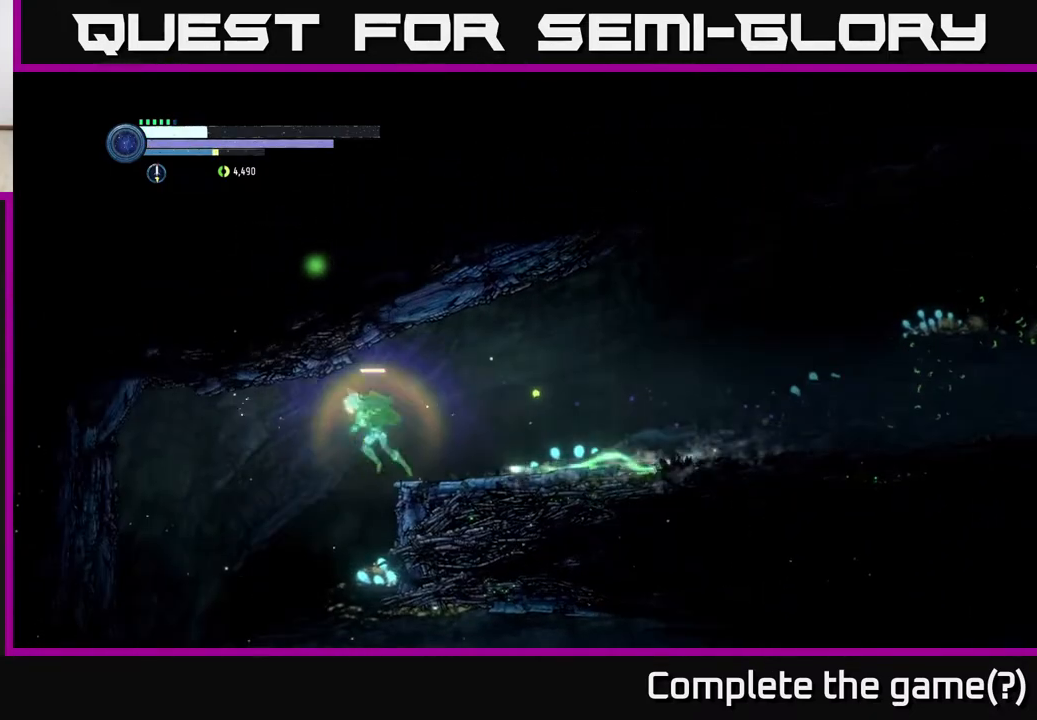
{"buttons": [], "left_stick": "right", "right_stick": "center", "events": [[350, "left_stick", "center"], [400, "left_stick", "right"], [500, "R2", "up"]]}